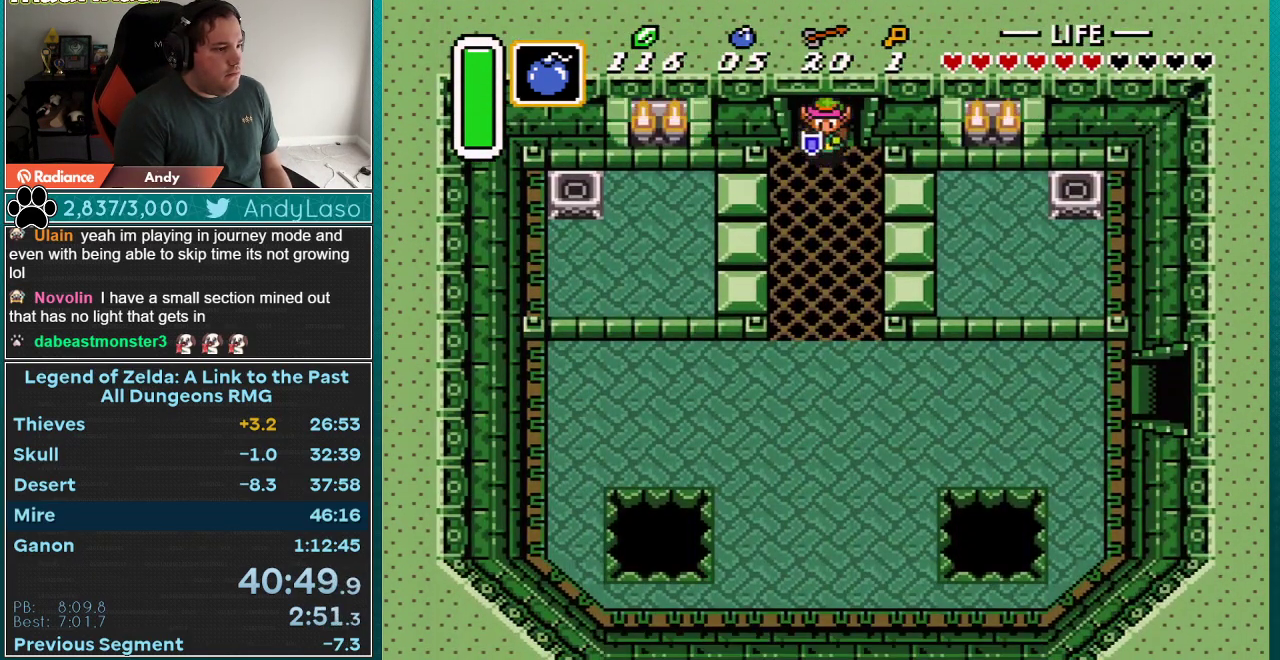
Gameplay with a controller (Nintendo layout); each line is a JSON object with the inputs held at the frame after it. "events" lists button and stick changes between this image and that frame as [ms after this image, input, new state], when the widget could be followed in between. Not read: L3 R3.
{"buttons": ["A", "DPAD_DOWN"], "events": [[350, "A", "down"], [450, "DPAD_LEFT", "up"]]}
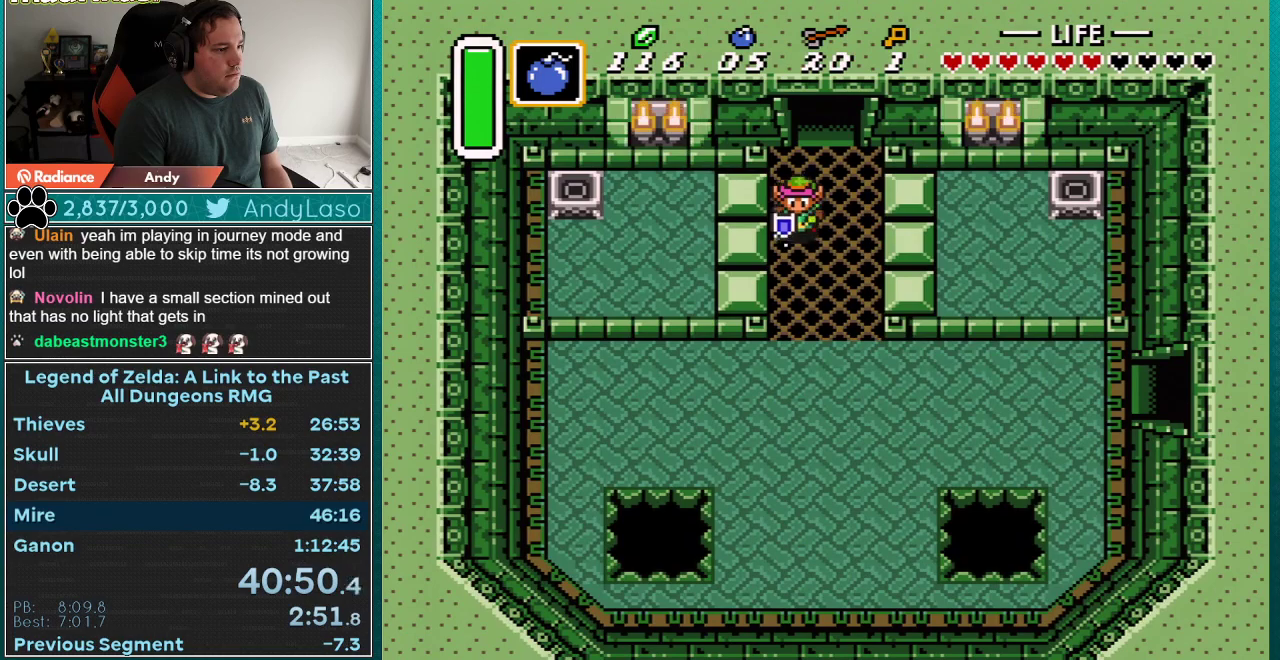
{"buttons": ["A"], "events": [[50, "DPAD_DOWN", "up"]]}
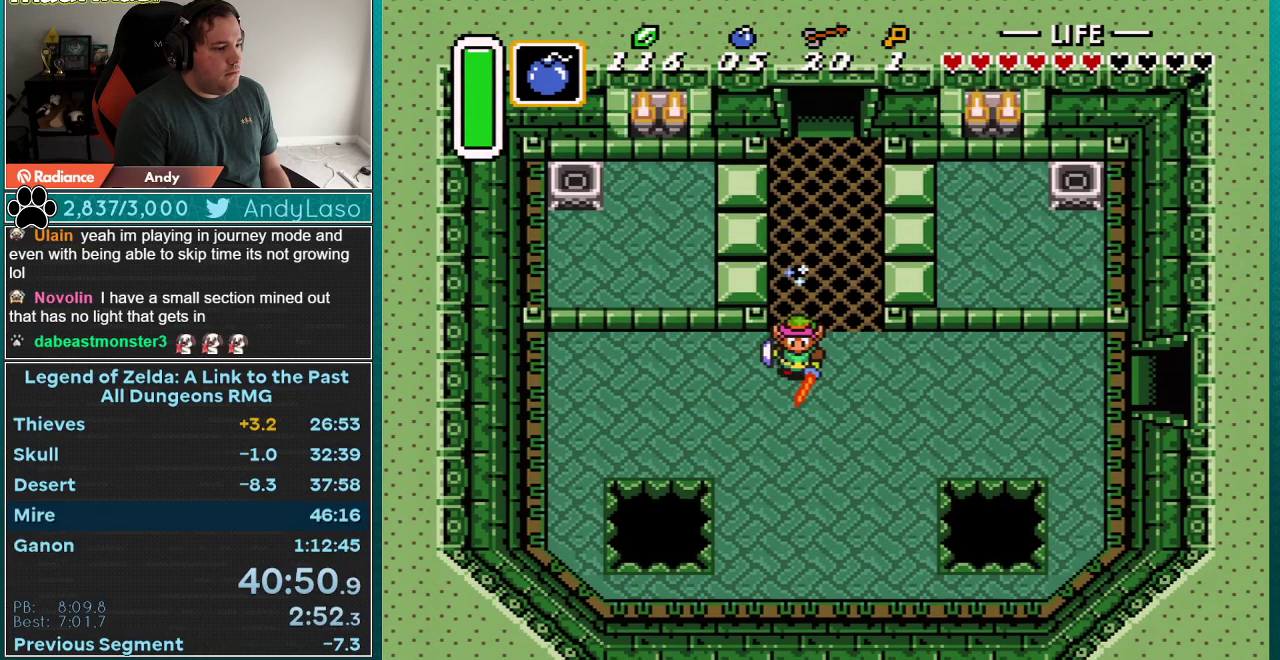
{"buttons": ["A"], "events": []}
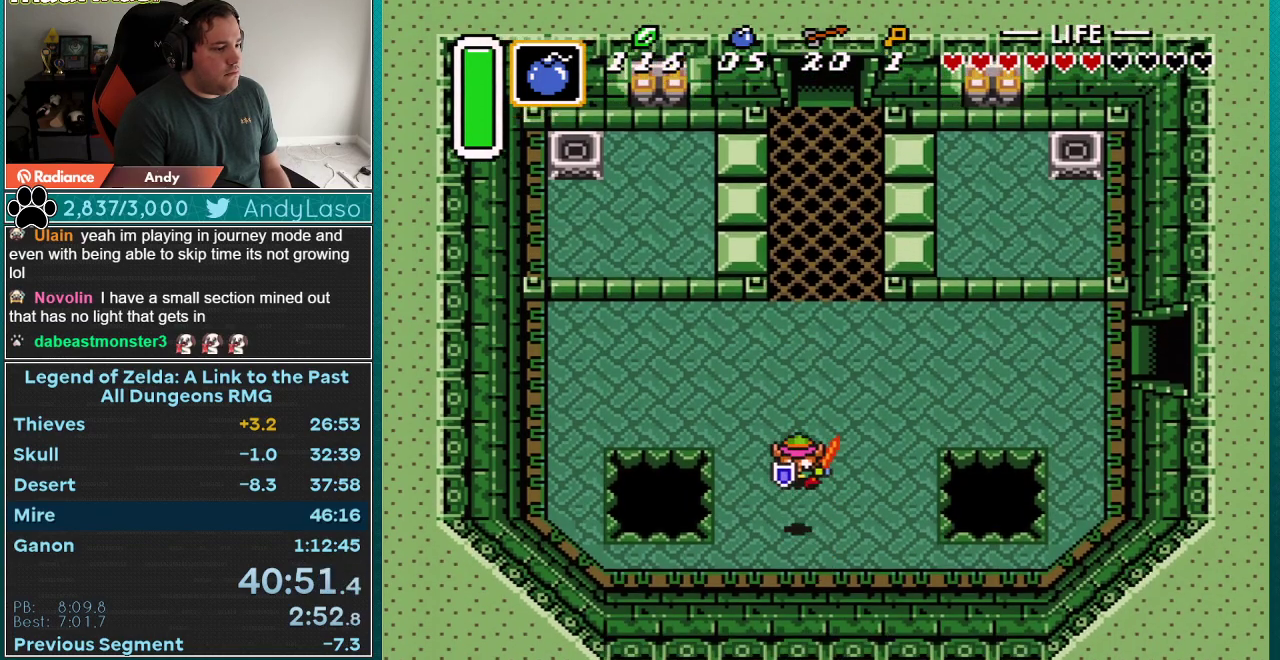
{"buttons": [], "events": [[350, "A", "up"]]}
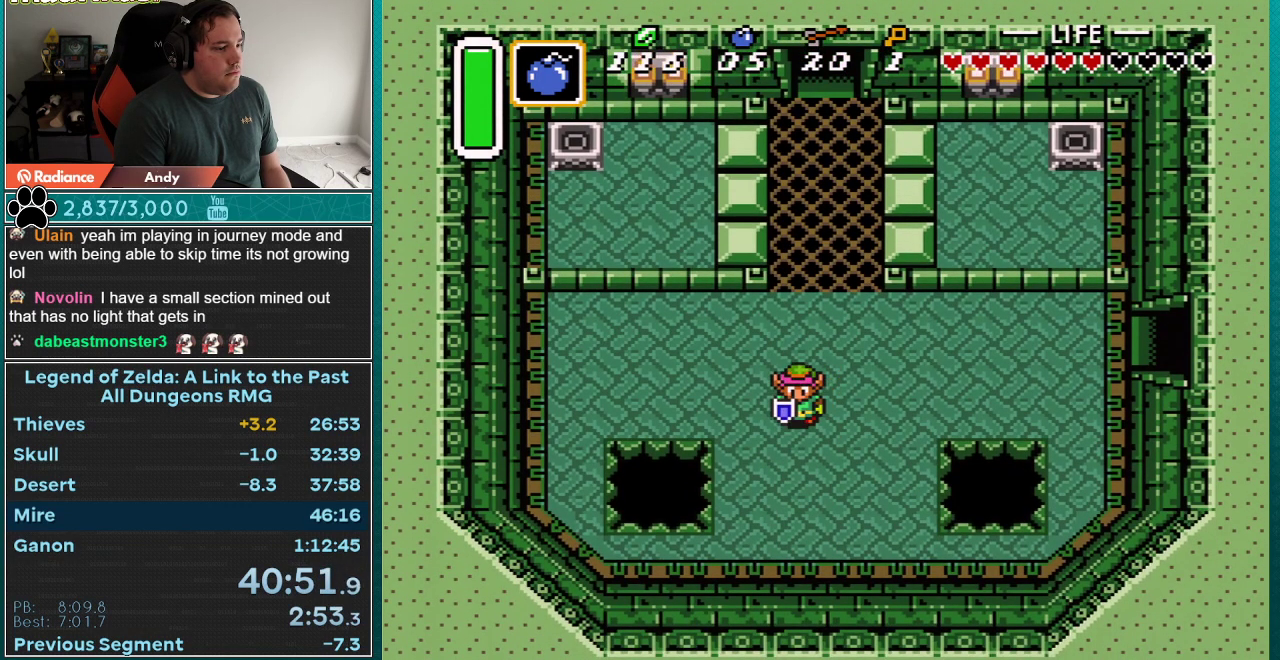
{"buttons": [], "events": [[67, "A", "down"], [167, "DPAD_RIGHT", "down"], [233, "DPAD_RIGHT", "up"], [300, "A", "up"], [350, "Y", "down"], [450, "Y", "up"]]}
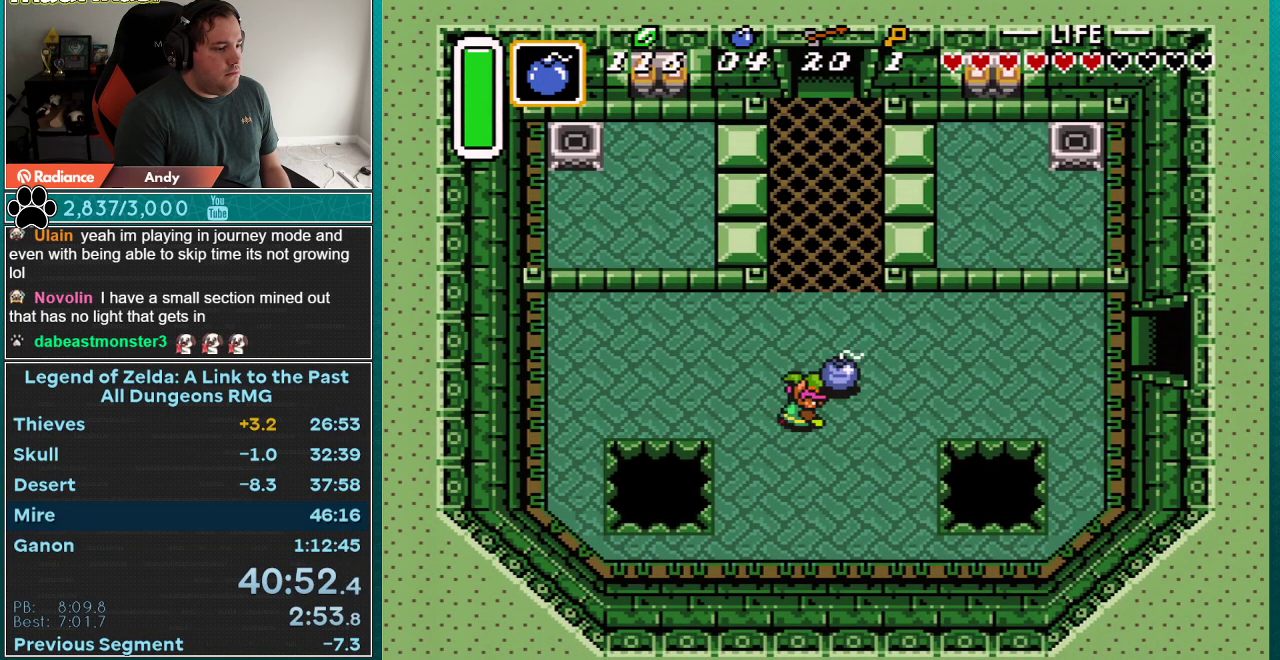
{"buttons": [], "events": [[17, "A", "down"], [283, "A", "up"]]}
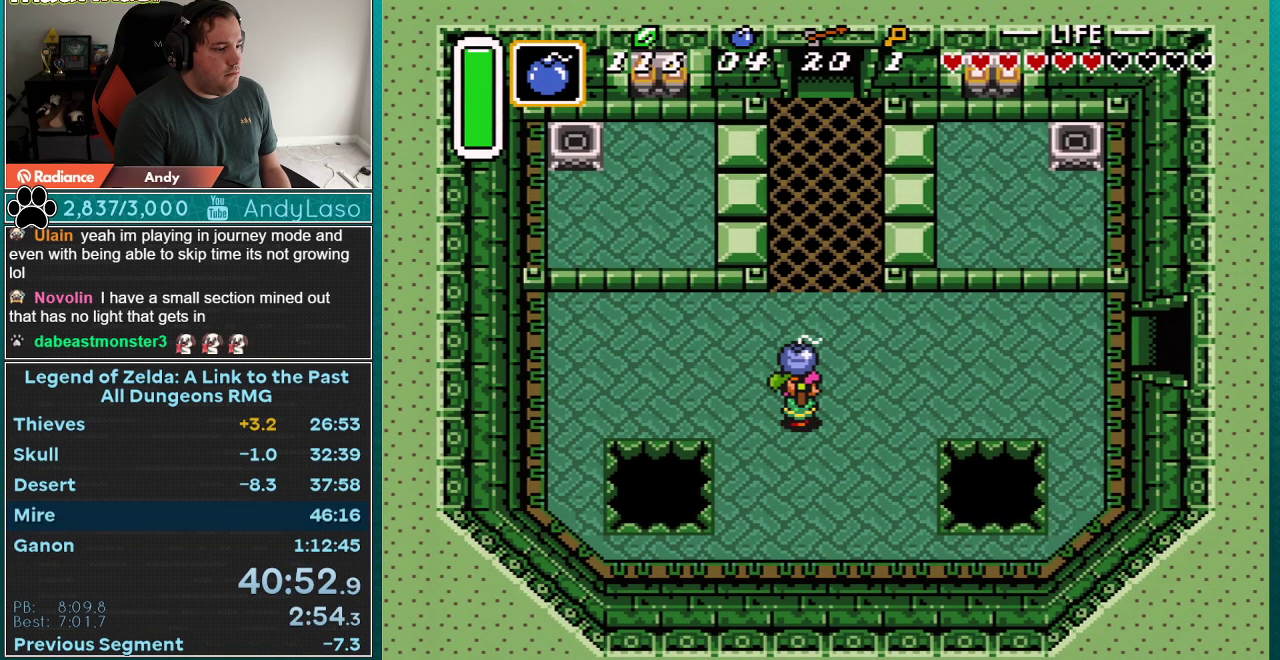
{"buttons": ["B", "DPAD_DOWN"], "events": [[133, "A", "down"], [267, "A", "up"], [350, "DPAD_DOWN", "down"], [417, "B", "down"]]}
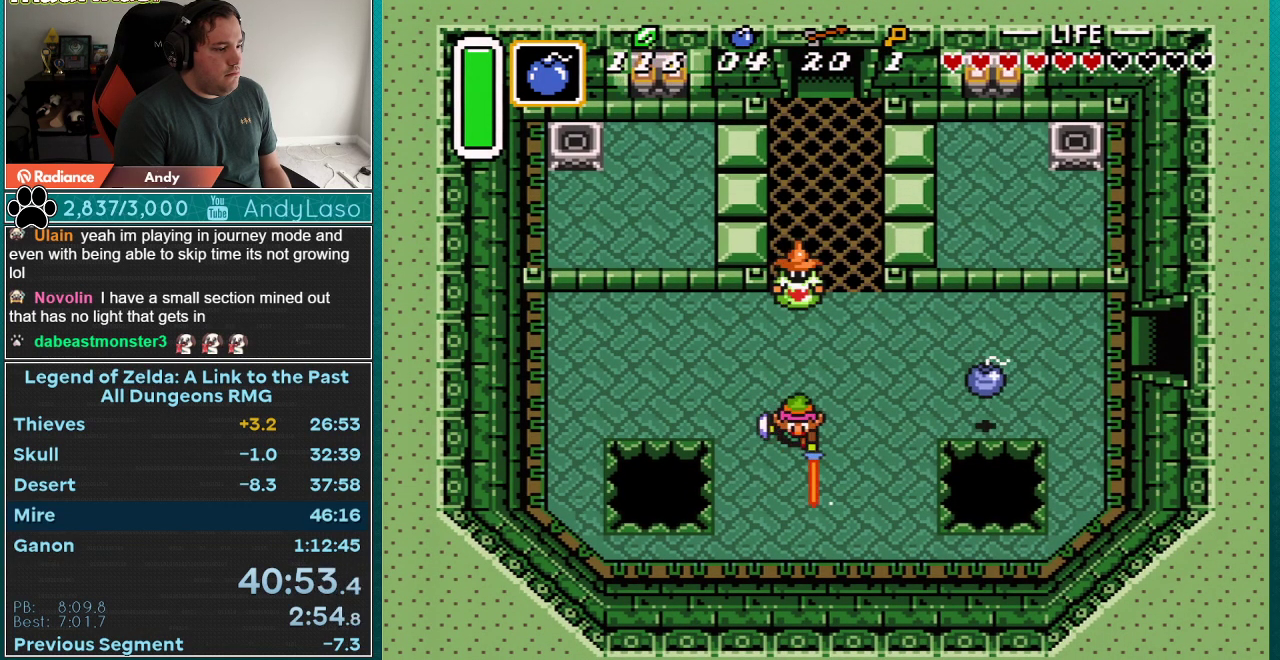
{"buttons": ["DPAD_DOWN"], "events": [[50, "B", "up"], [267, "B", "down"], [383, "B", "up"]]}
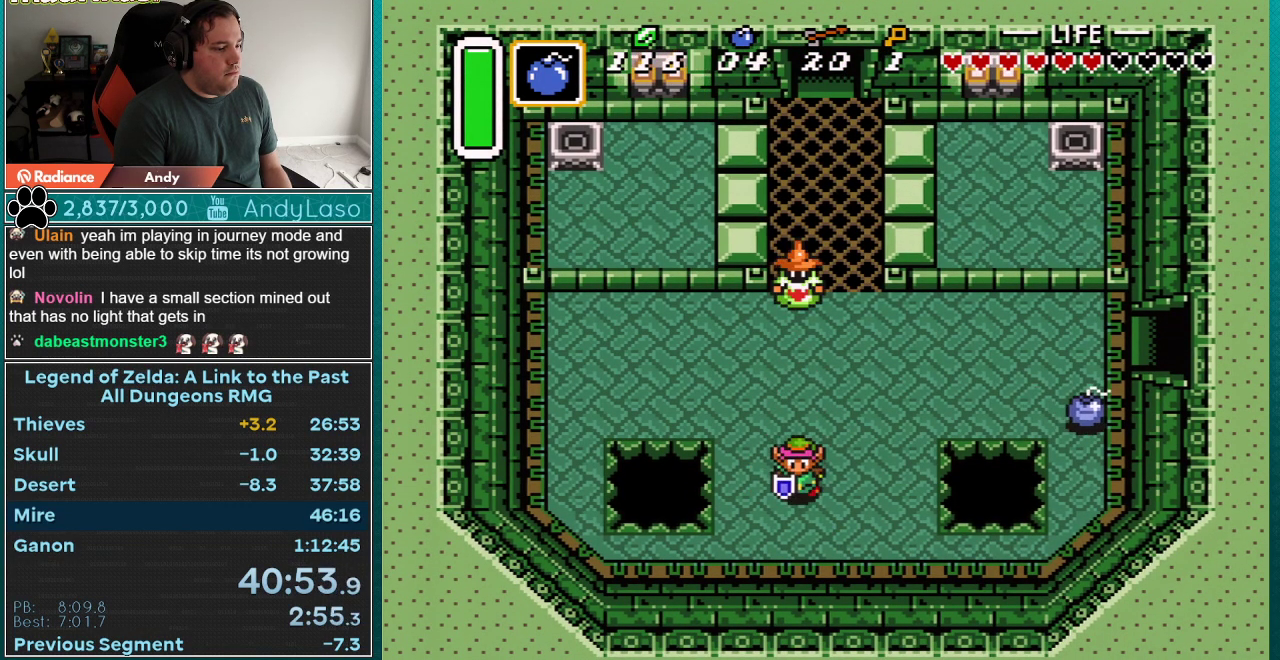
{"buttons": ["DPAD_RIGHT"], "events": [[417, "DPAD_DOWN", "up"], [417, "DPAD_RIGHT", "down"]]}
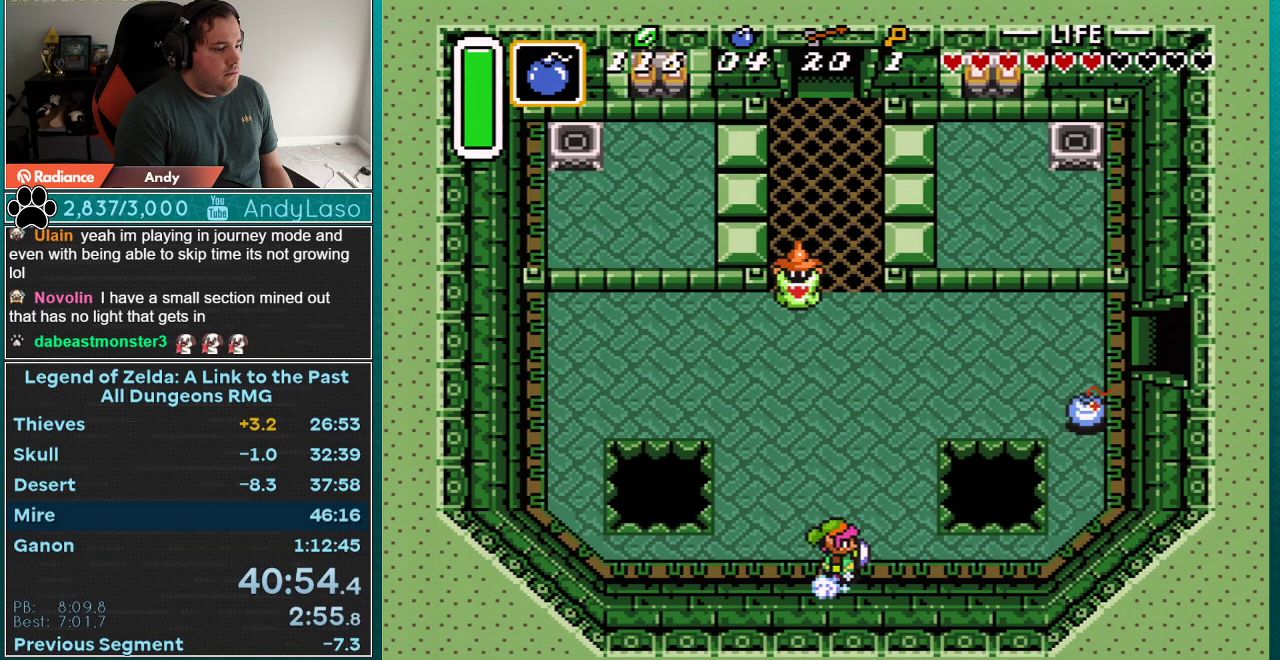
{"buttons": ["A"], "events": [[17, "A", "down"], [167, "DPAD_RIGHT", "up"]]}
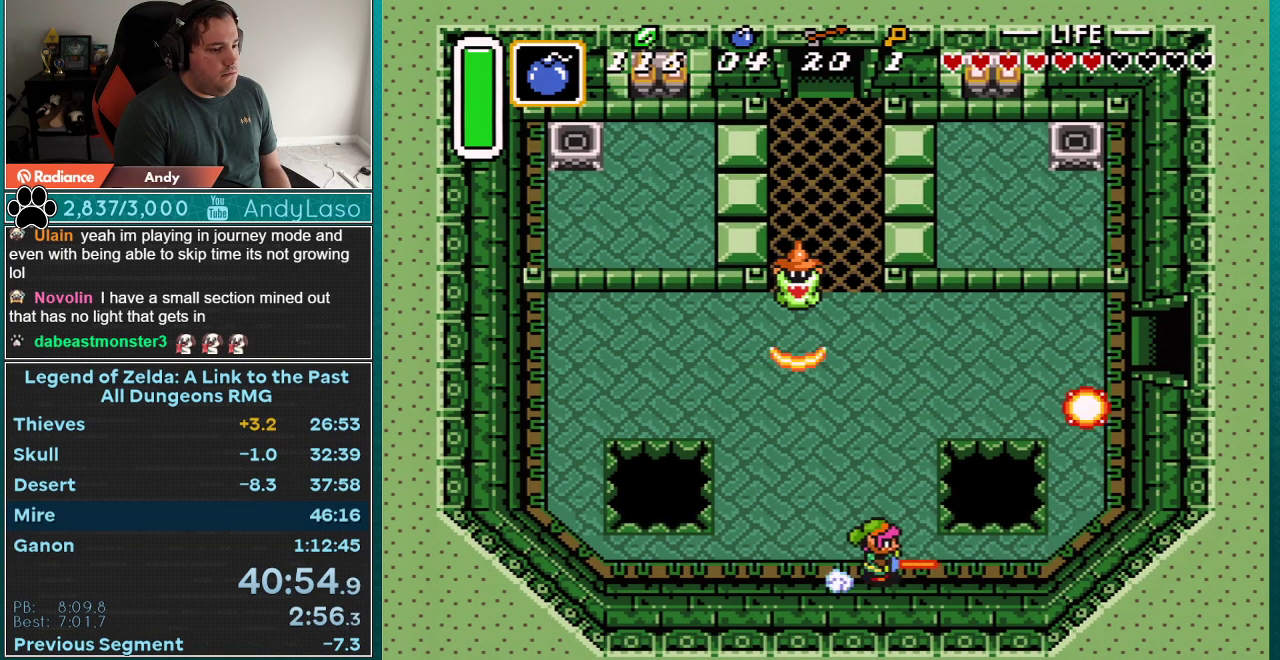
{"buttons": ["A"], "events": []}
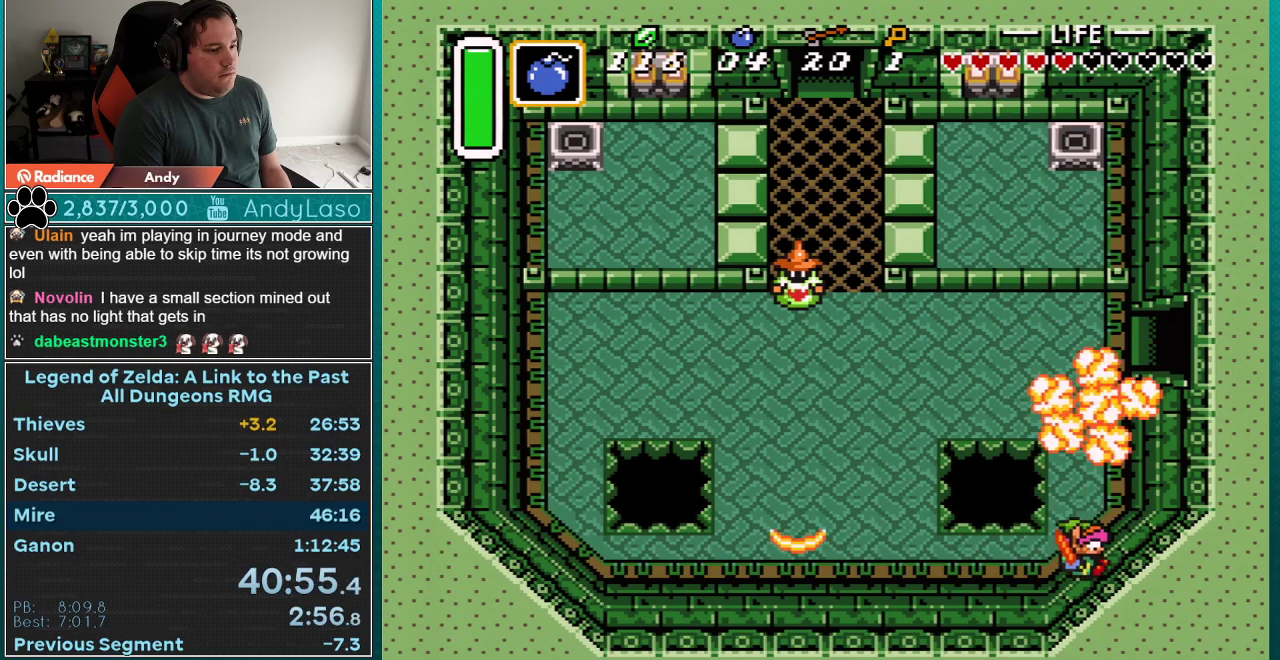
{"buttons": ["DPAD_UP", "DPAD_LEFT"], "events": [[33, "A", "up"], [100, "DPAD_LEFT", "down"], [133, "DPAD_UP", "down"]]}
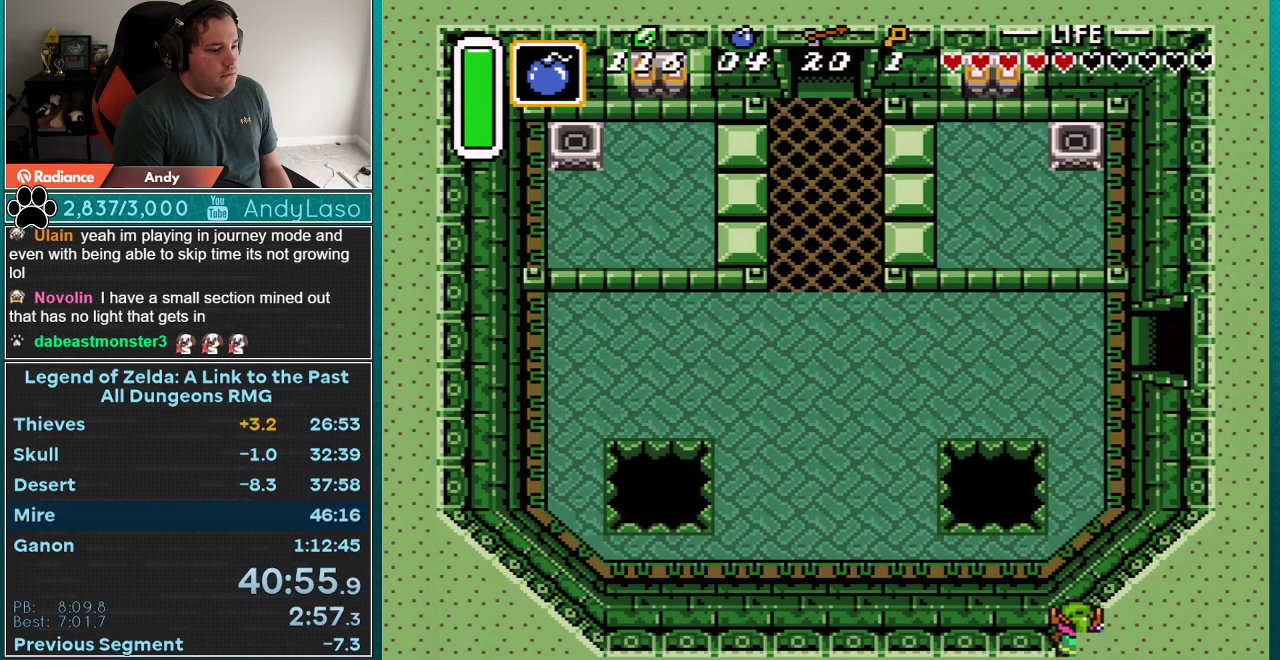
{"buttons": ["DPAD_UP", "DPAD_LEFT"], "events": []}
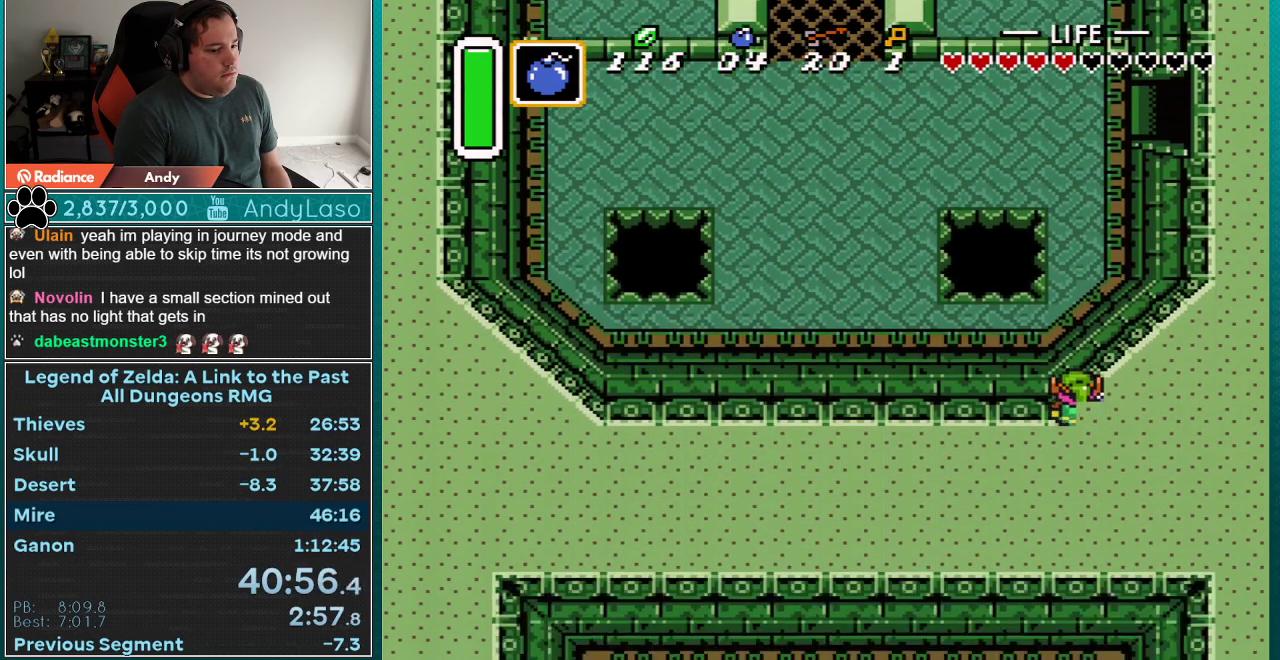
{"buttons": ["DPAD_UP", "DPAD_LEFT"], "events": []}
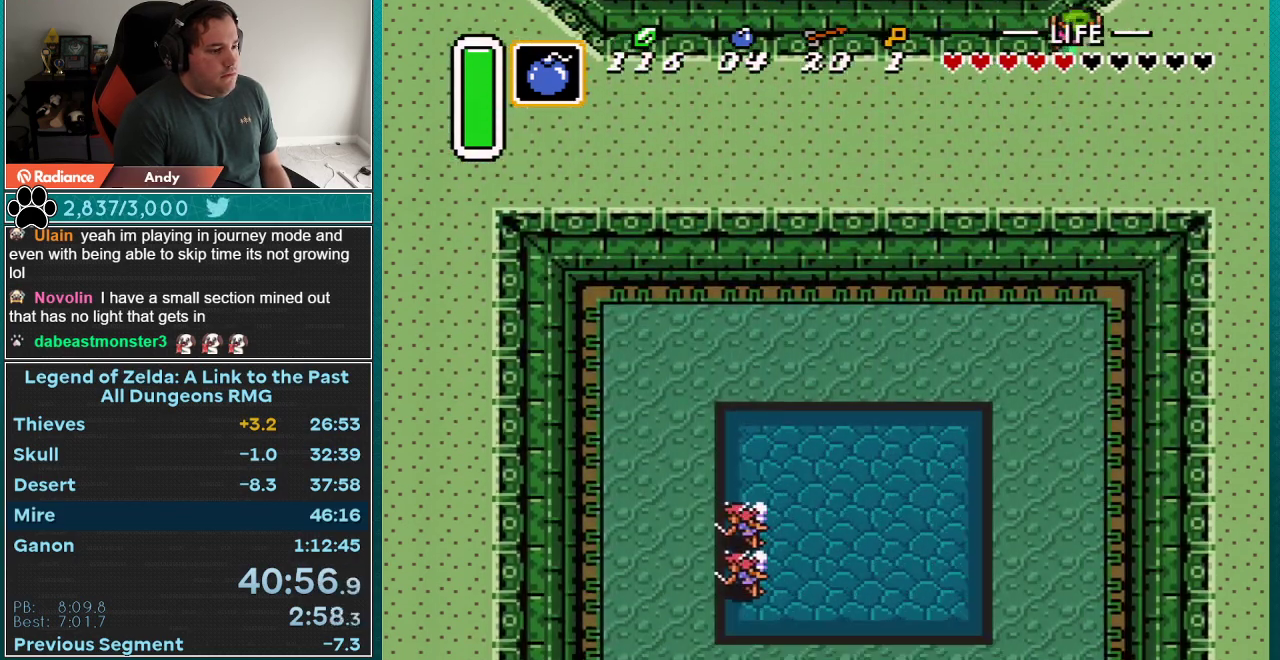
{"buttons": ["DPAD_LEFT"], "events": [[50, "DPAD_UP", "up"]]}
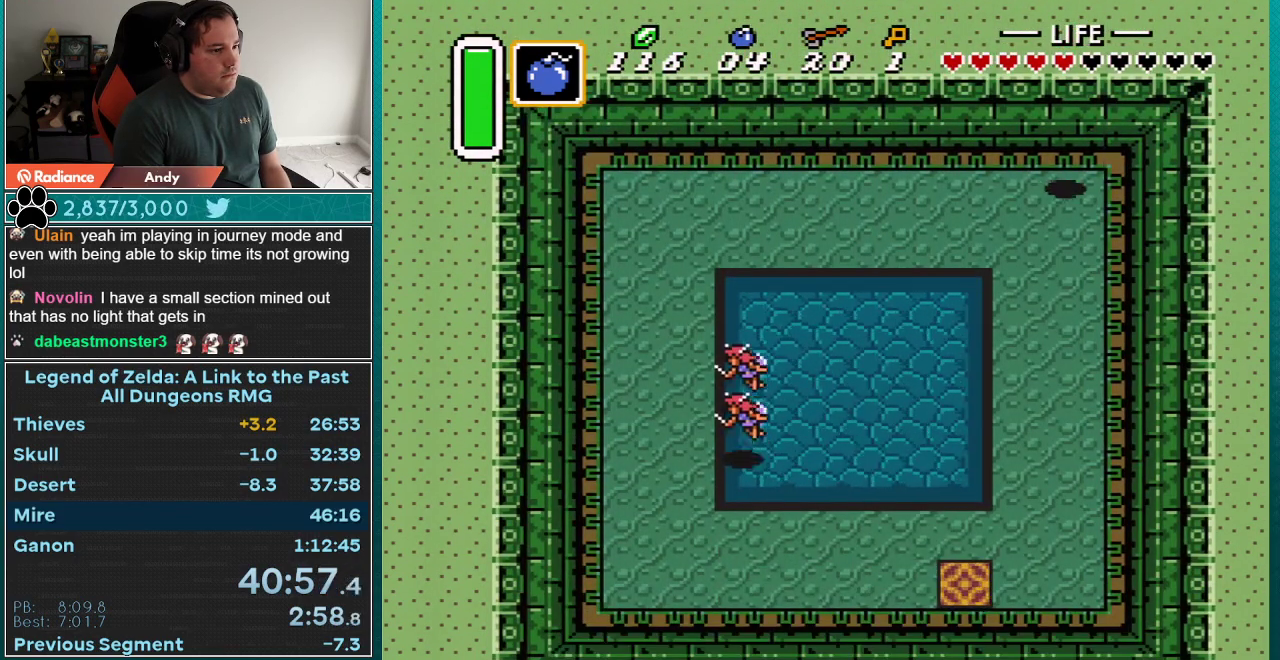
{"buttons": ["DPAD_LEFT"], "events": []}
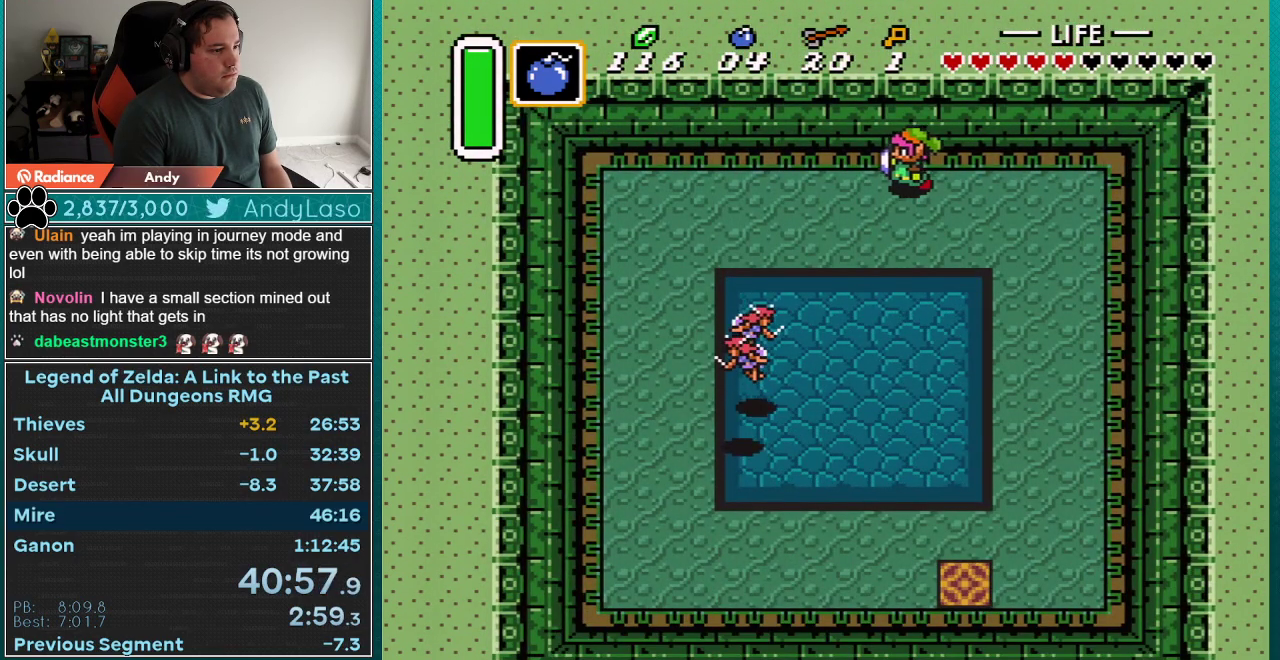
{"buttons": ["A"], "events": [[200, "A", "down"], [267, "DPAD_LEFT", "up"], [283, "DPAD_DOWN", "down"], [483, "DPAD_DOWN", "up"]]}
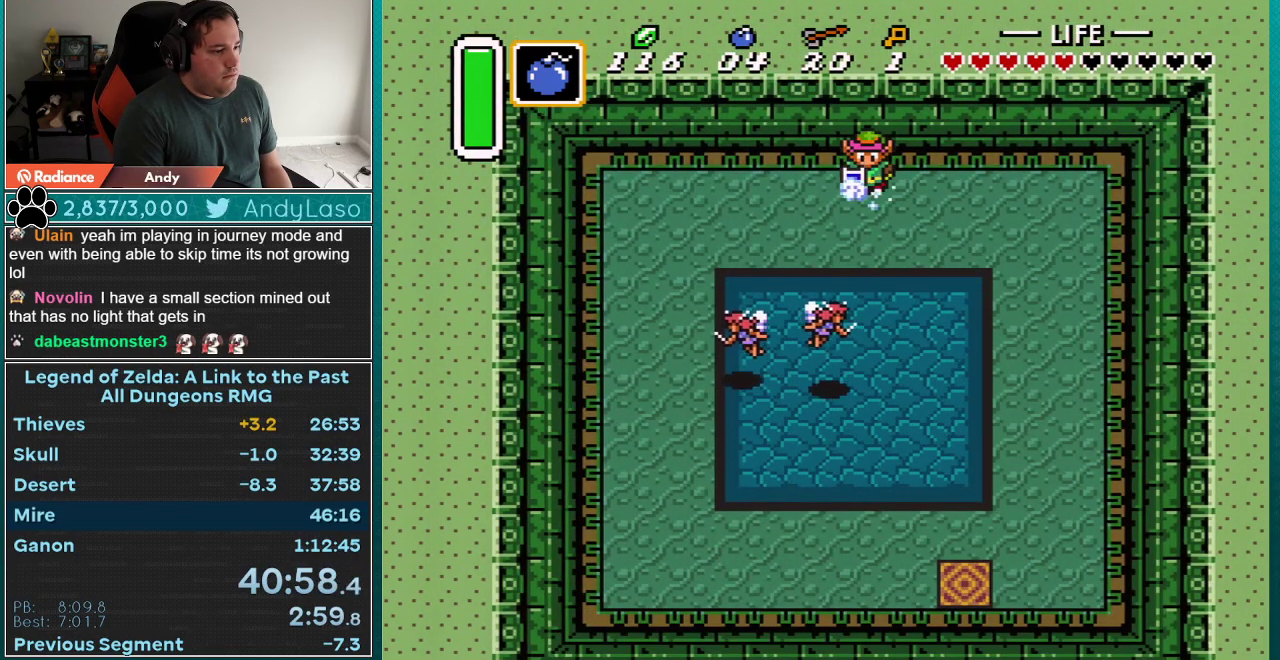
{"buttons": ["A"], "events": []}
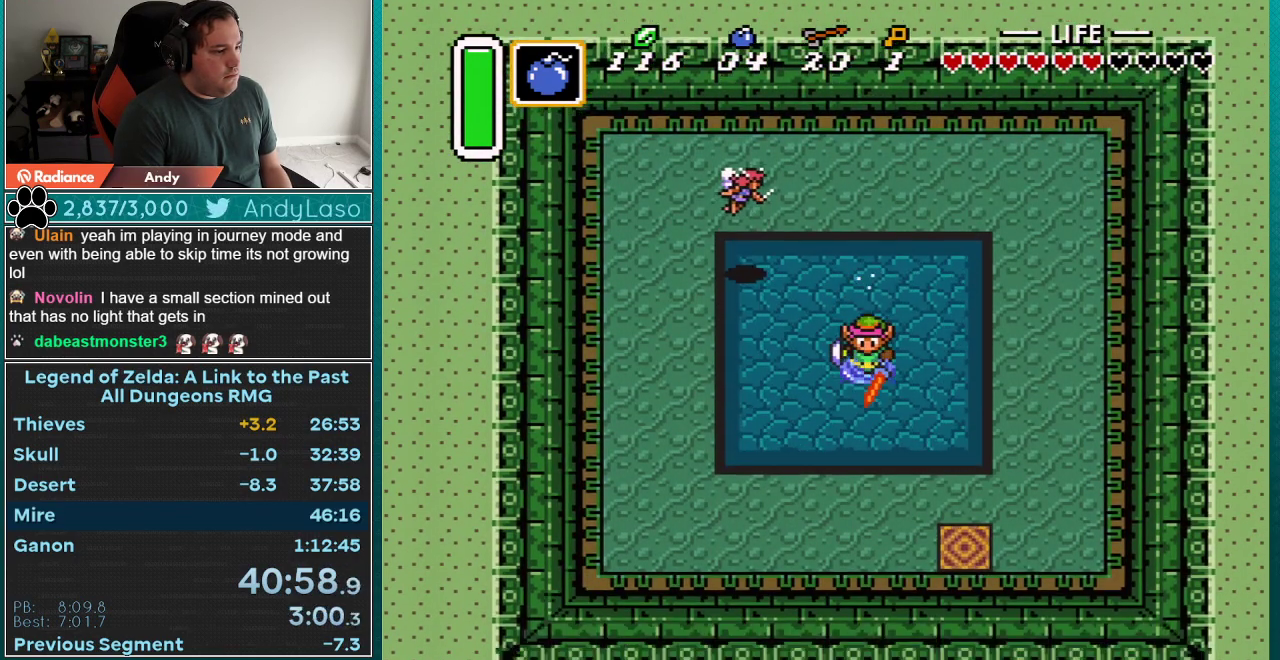
{"buttons": ["DPAD_DOWN", "DPAD_RIGHT"], "events": [[167, "A", "up"], [317, "DPAD_DOWN", "down"], [350, "DPAD_RIGHT", "down"]]}
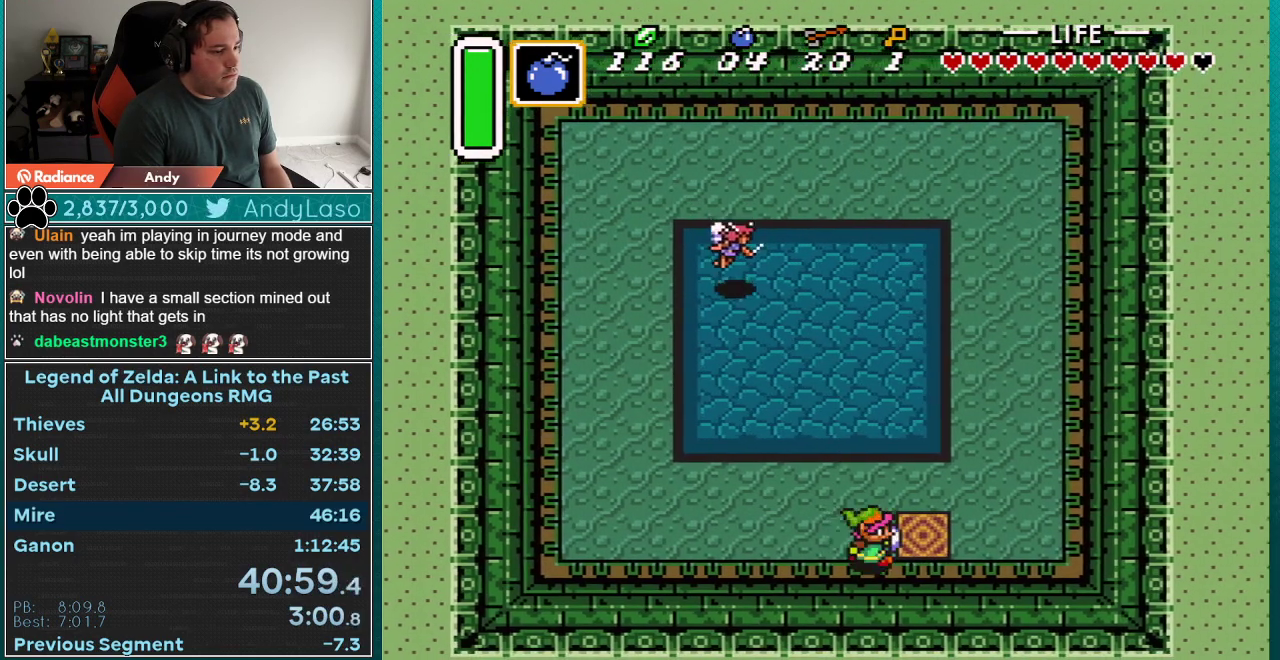
{"buttons": [], "events": [[50, "DPAD_DOWN", "up"], [200, "DPAD_UP", "down"], [350, "DPAD_RIGHT", "up"], [383, "DPAD_UP", "up"]]}
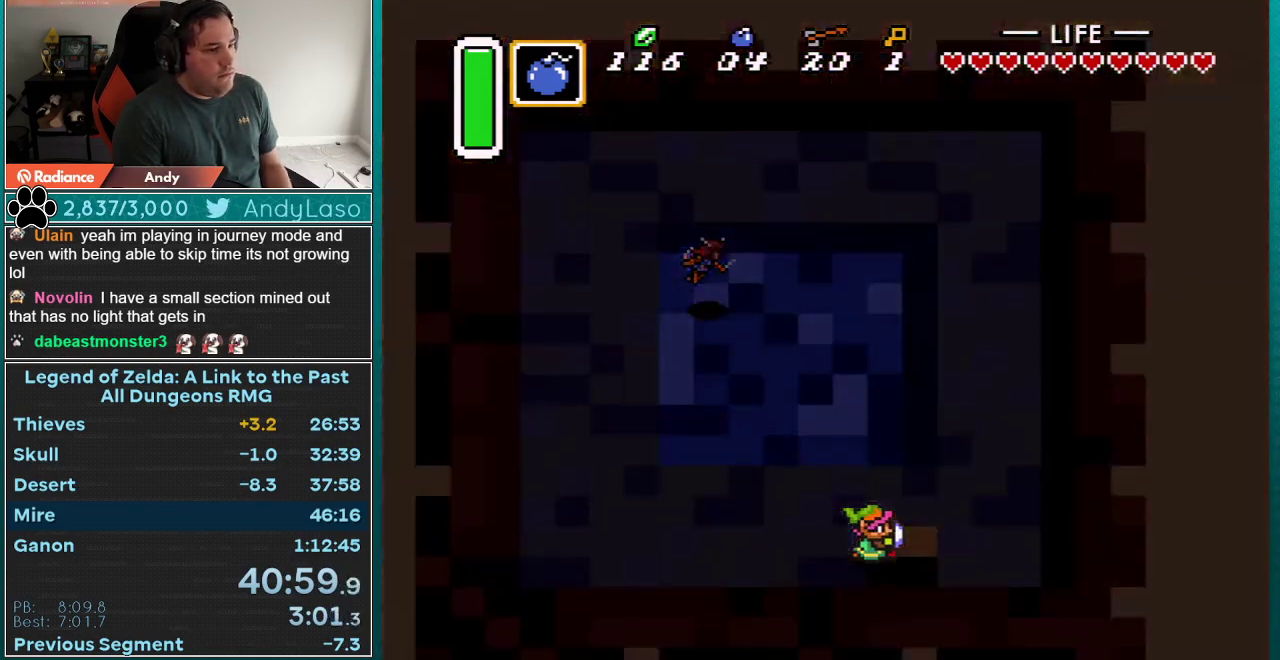
{"buttons": [], "events": []}
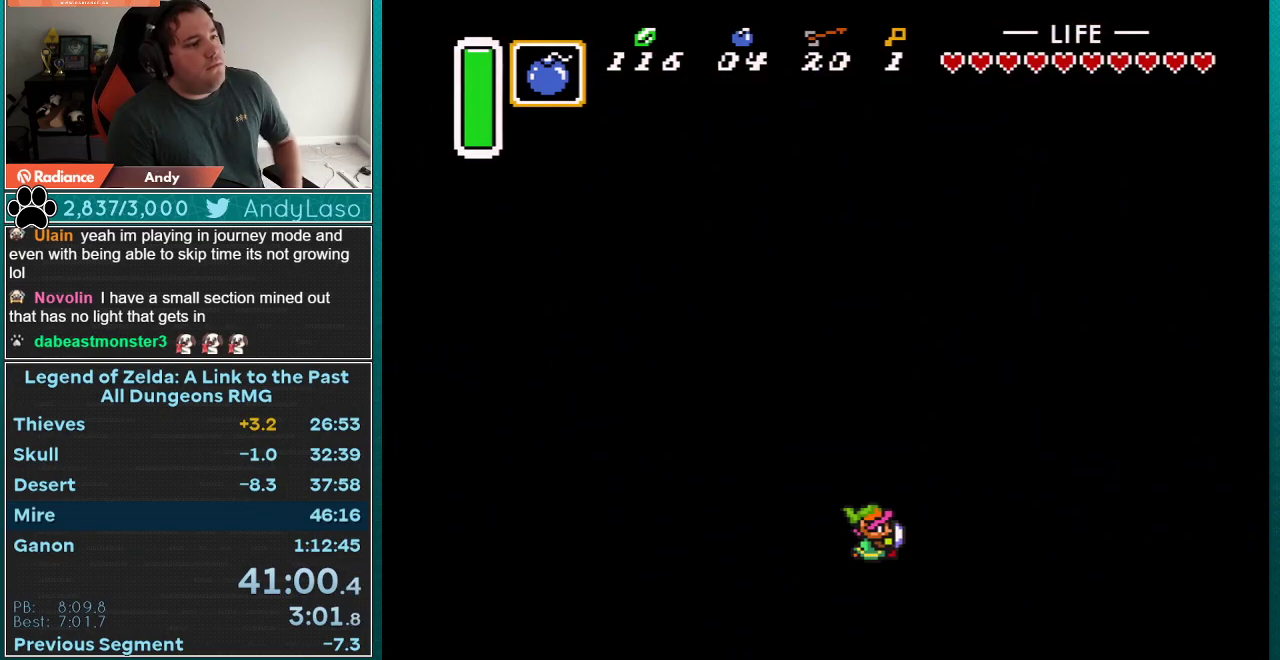
{"buttons": [], "events": []}
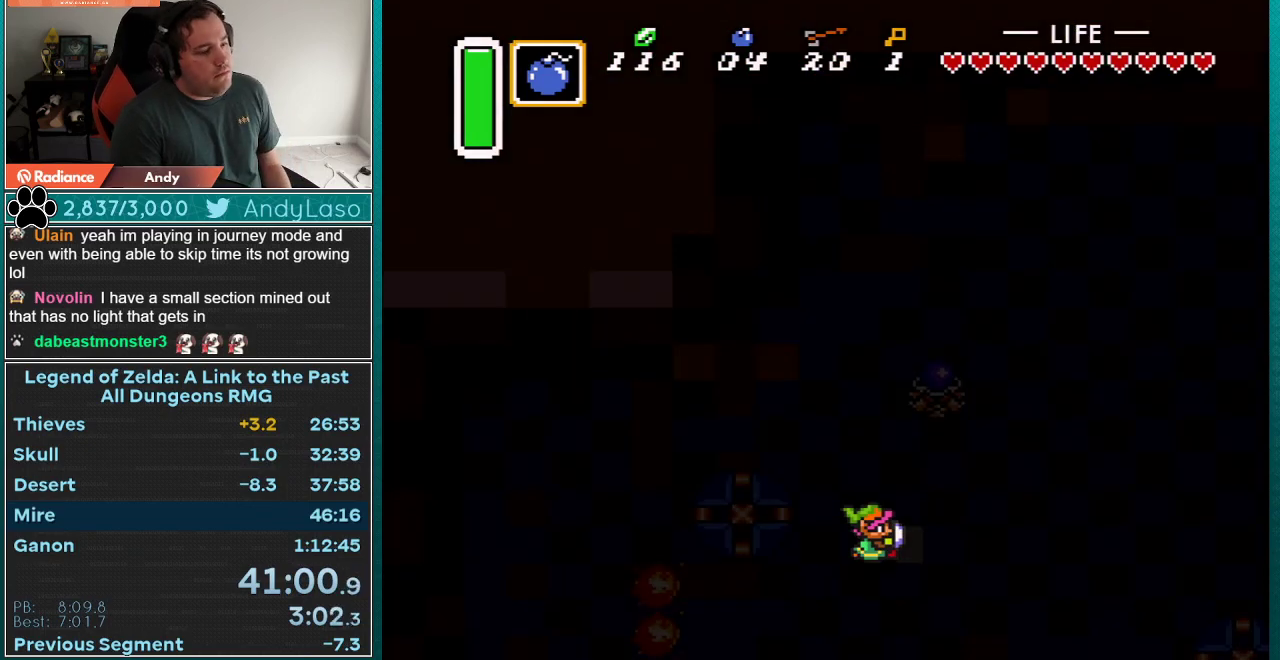
{"buttons": [], "events": []}
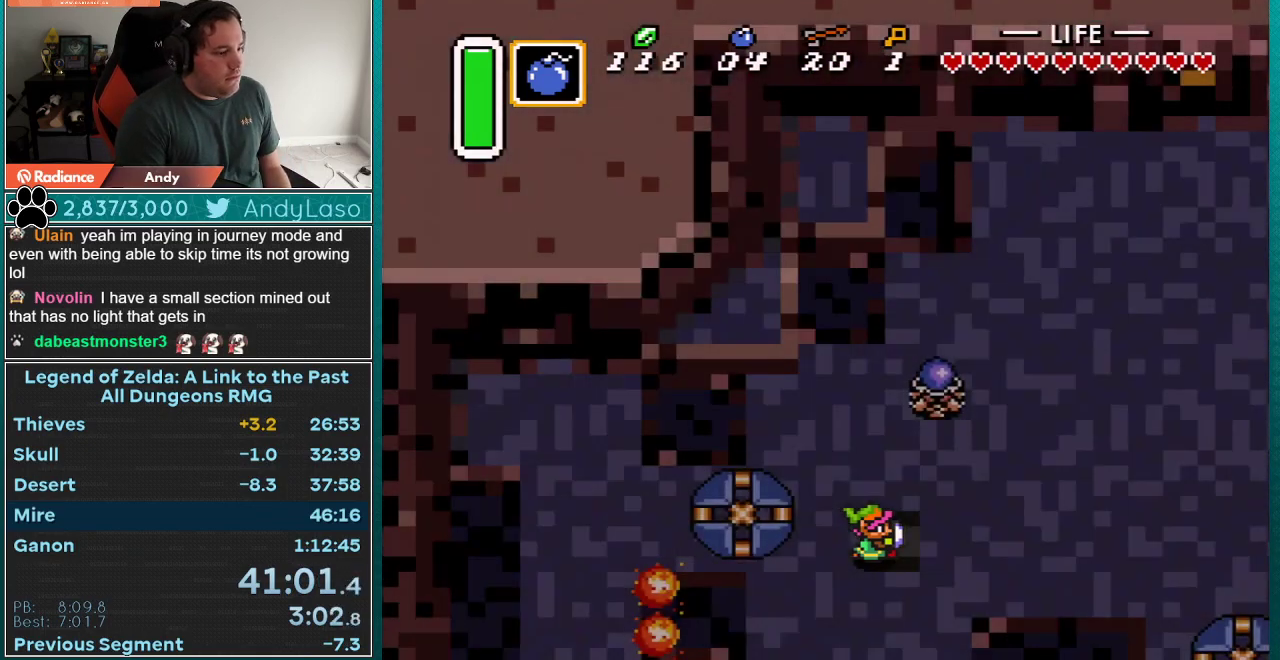
{"buttons": [], "events": []}
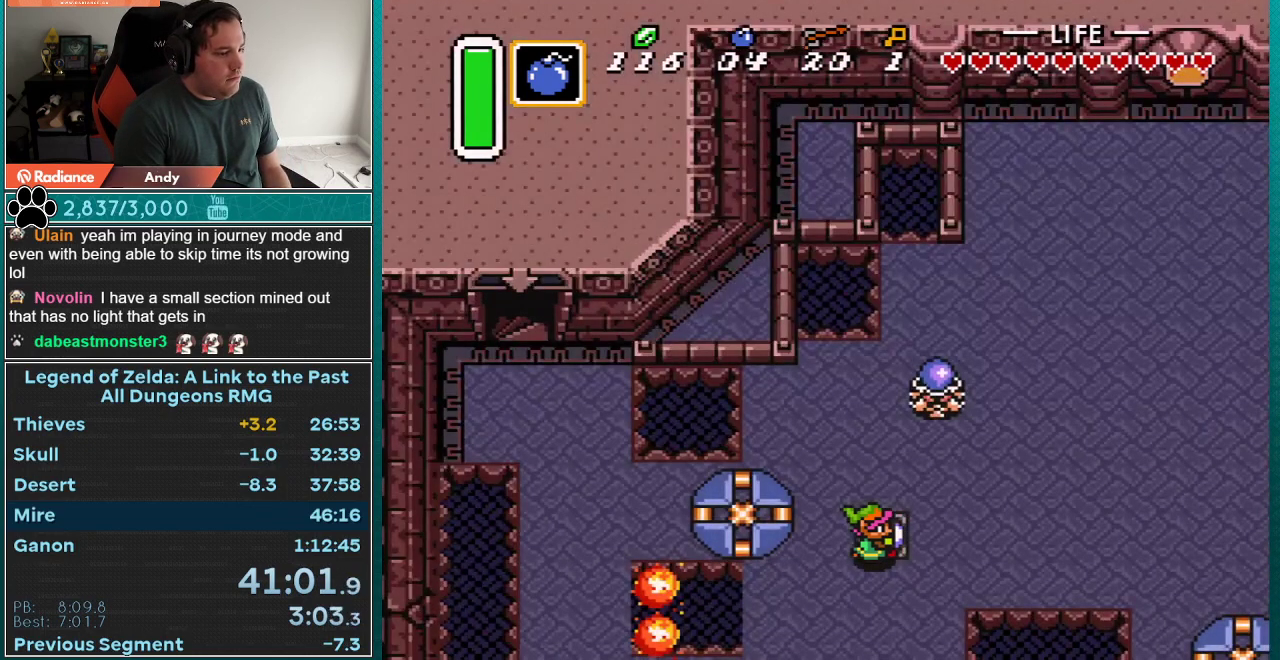
{"buttons": ["DPAD_LEFT"], "events": [[500, "DPAD_LEFT", "down"]]}
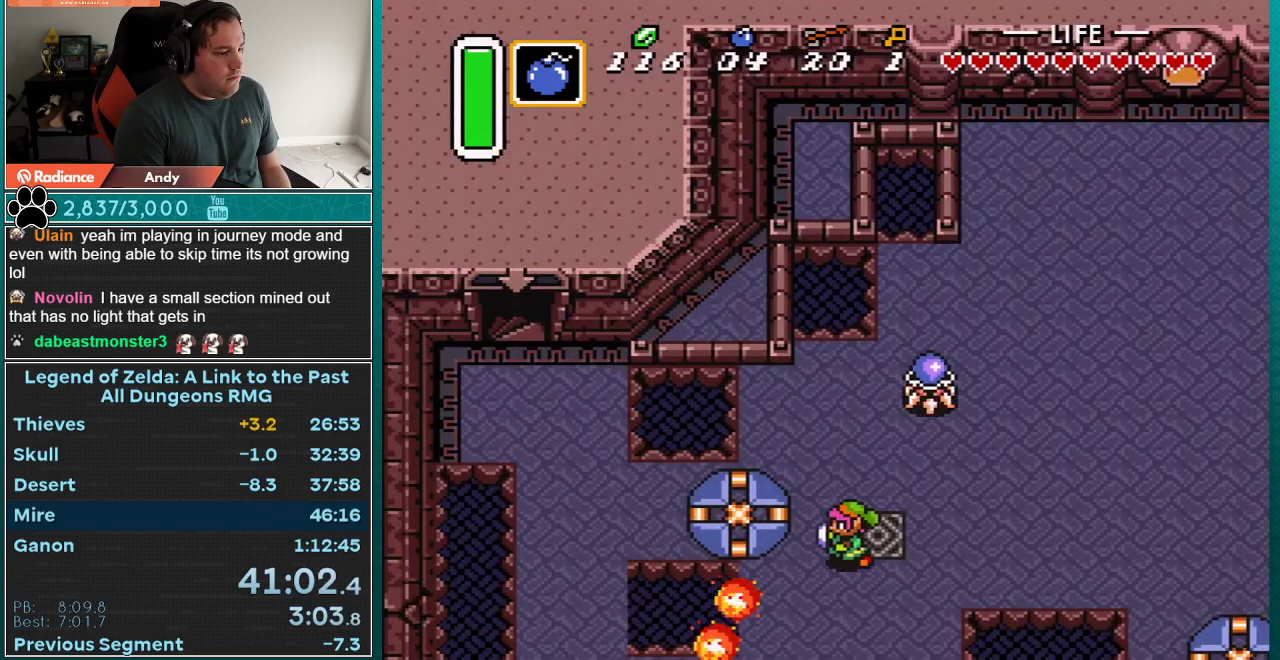
{"buttons": ["DPAD_LEFT"], "events": [[150, "DPAD_DOWN", "down"], [433, "DPAD_DOWN", "up"]]}
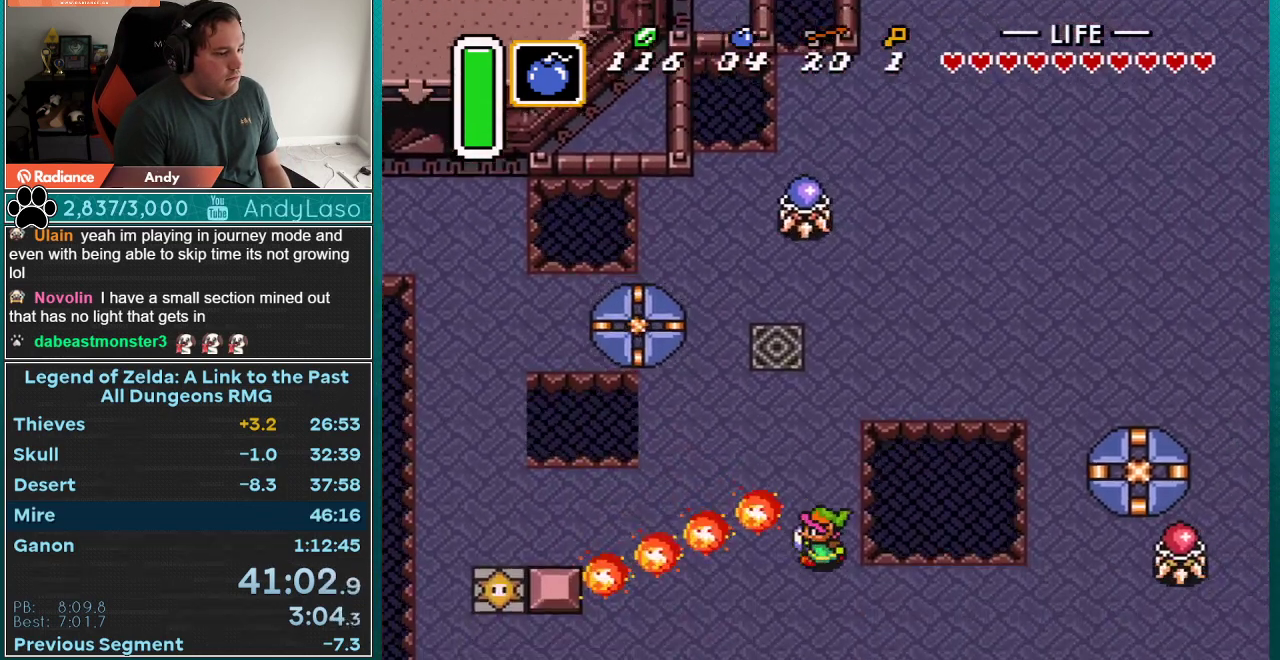
{"buttons": ["DPAD_UP", "DPAD_LEFT"], "events": [[133, "DPAD_LEFT", "up"], [167, "DPAD_UP", "down"], [267, "DPAD_LEFT", "down"], [417, "DPAD_UP", "up"], [483, "DPAD_UP", "down"]]}
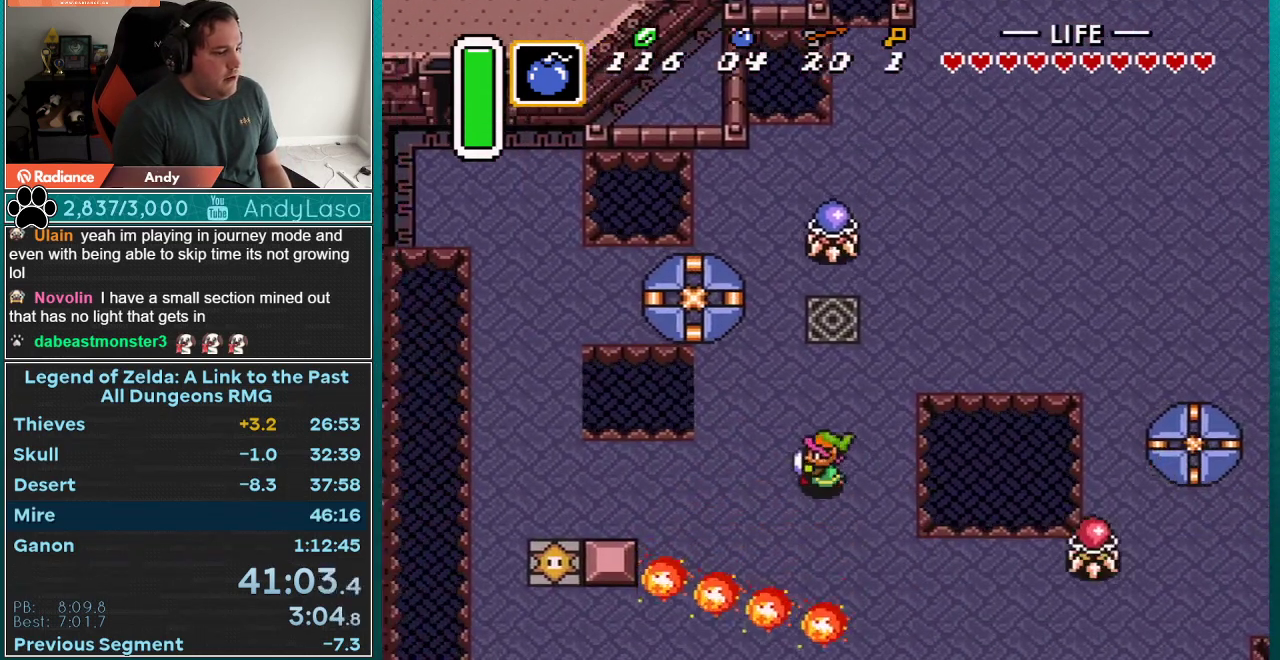
{"buttons": ["DPAD_UP", "DPAD_LEFT"], "events": []}
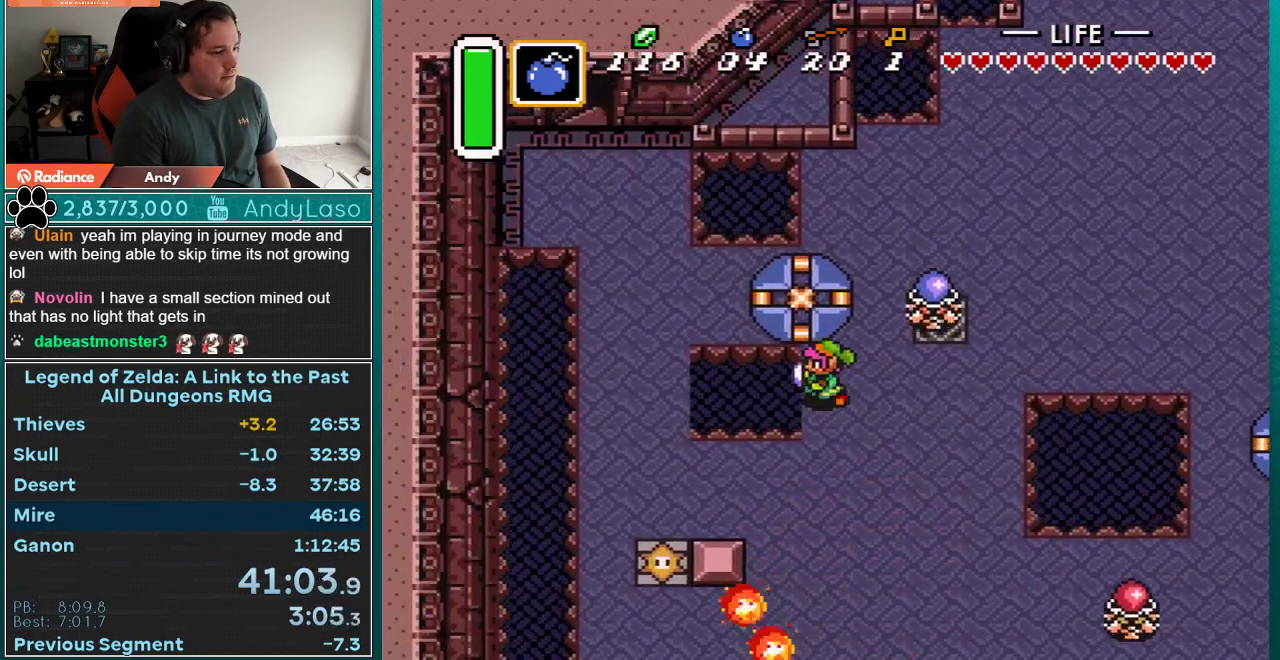
{"buttons": [], "events": [[67, "DPAD_UP", "up"], [317, "DPAD_LEFT", "up"]]}
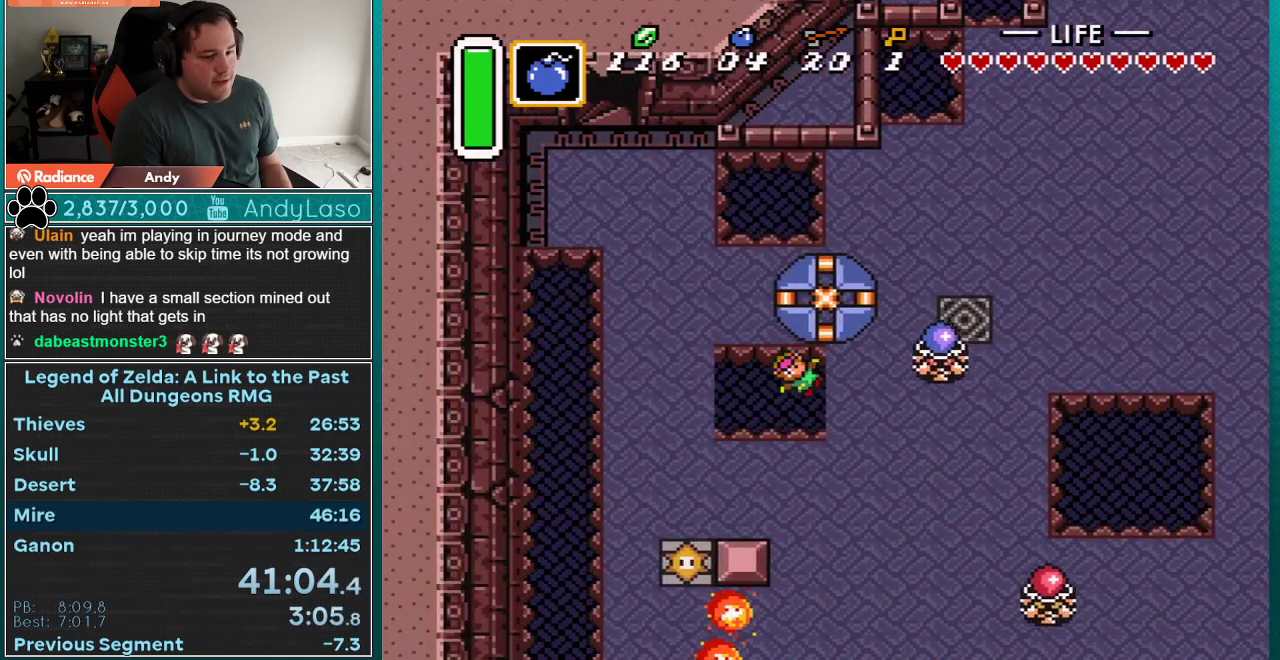
{"buttons": [], "events": []}
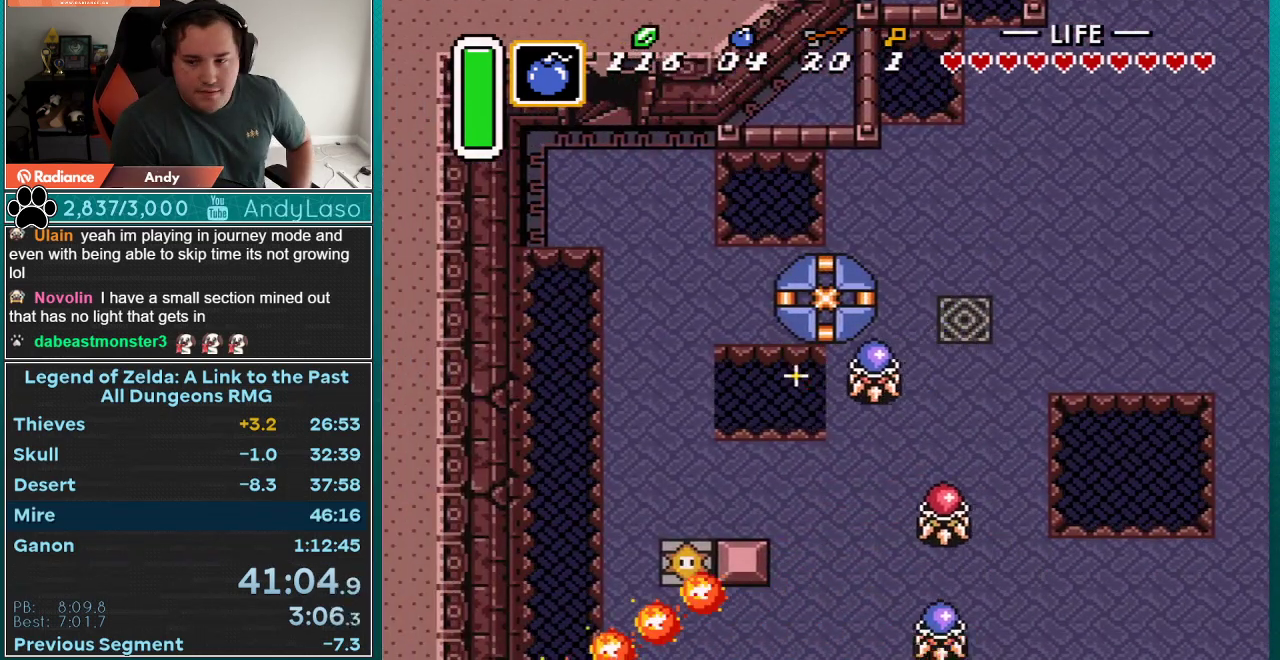
{"buttons": [], "events": []}